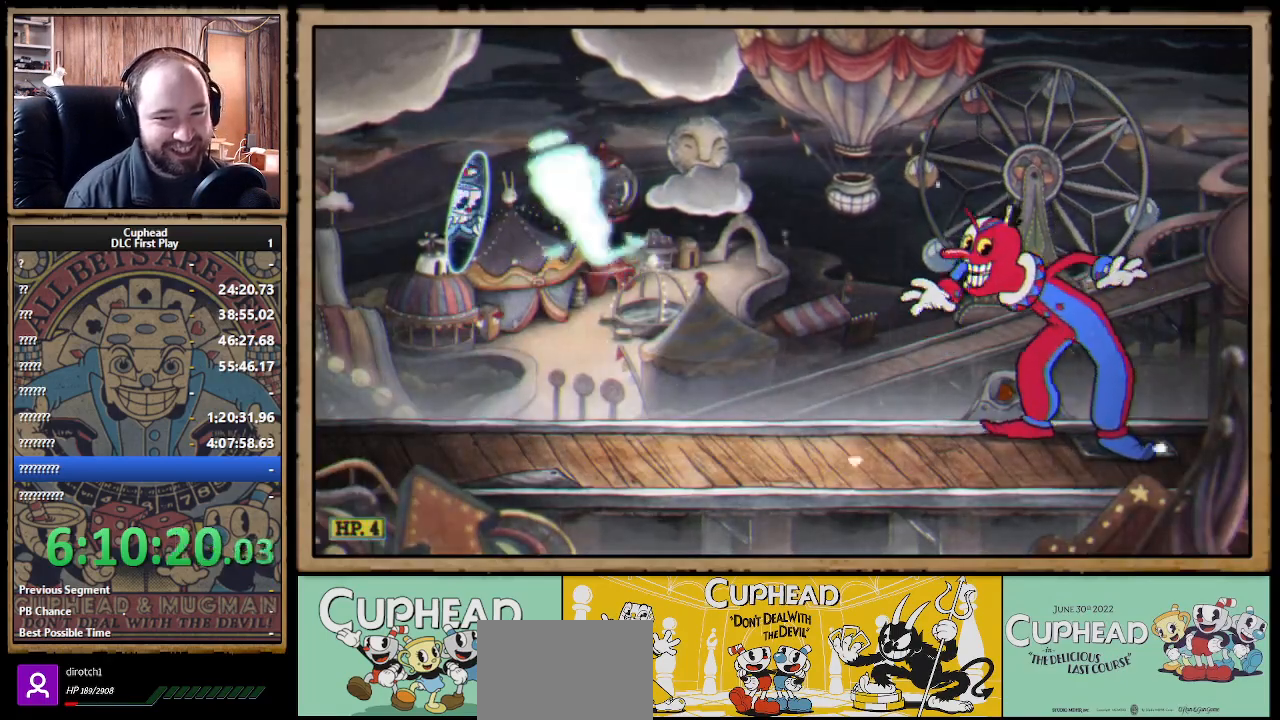
Gameplay with a controller (Xbox layout); each line is a JSON object with the inputs held at the frame after it. "events" lists button and stick changes between this image and that frame as [ms after this image, input, new state], when the widget could be followed in between.
{"buttons": ["X", "R1"], "left_stick": "up-right", "right_stick": "center", "events": [[33, "R1", "down"]]}
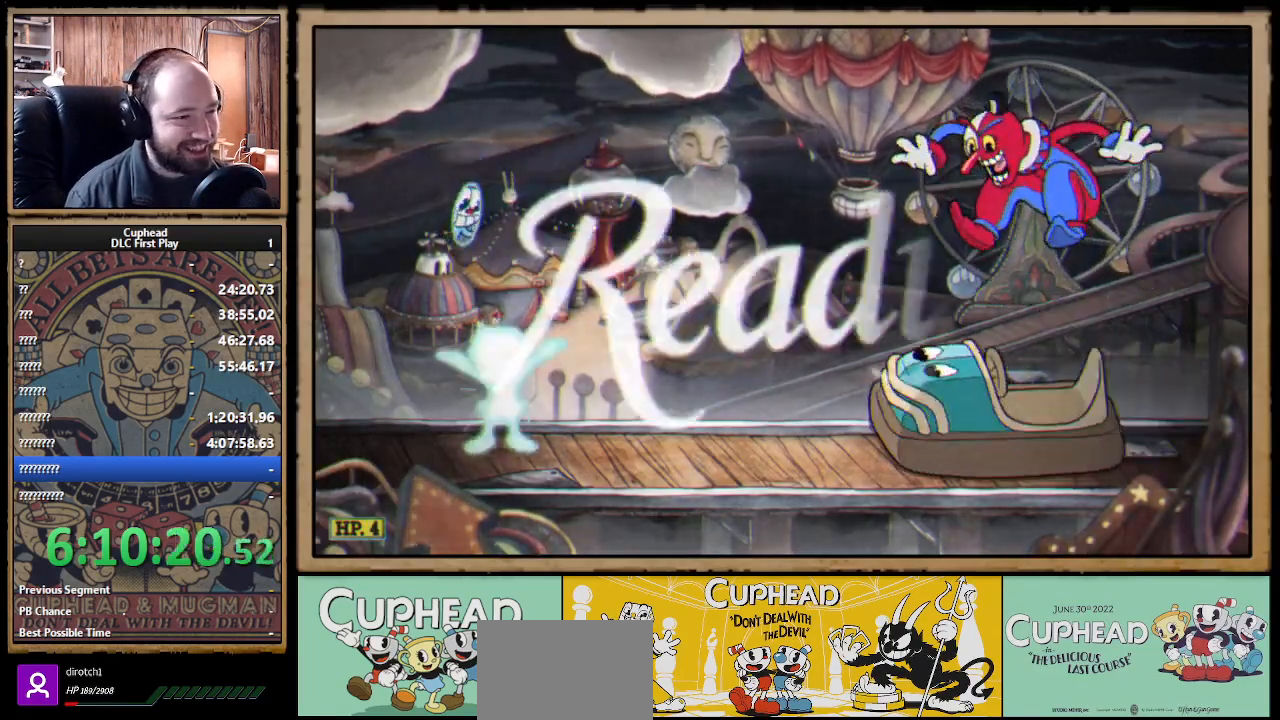
{"buttons": ["X", "R1"], "left_stick": "up-right", "right_stick": "center", "events": []}
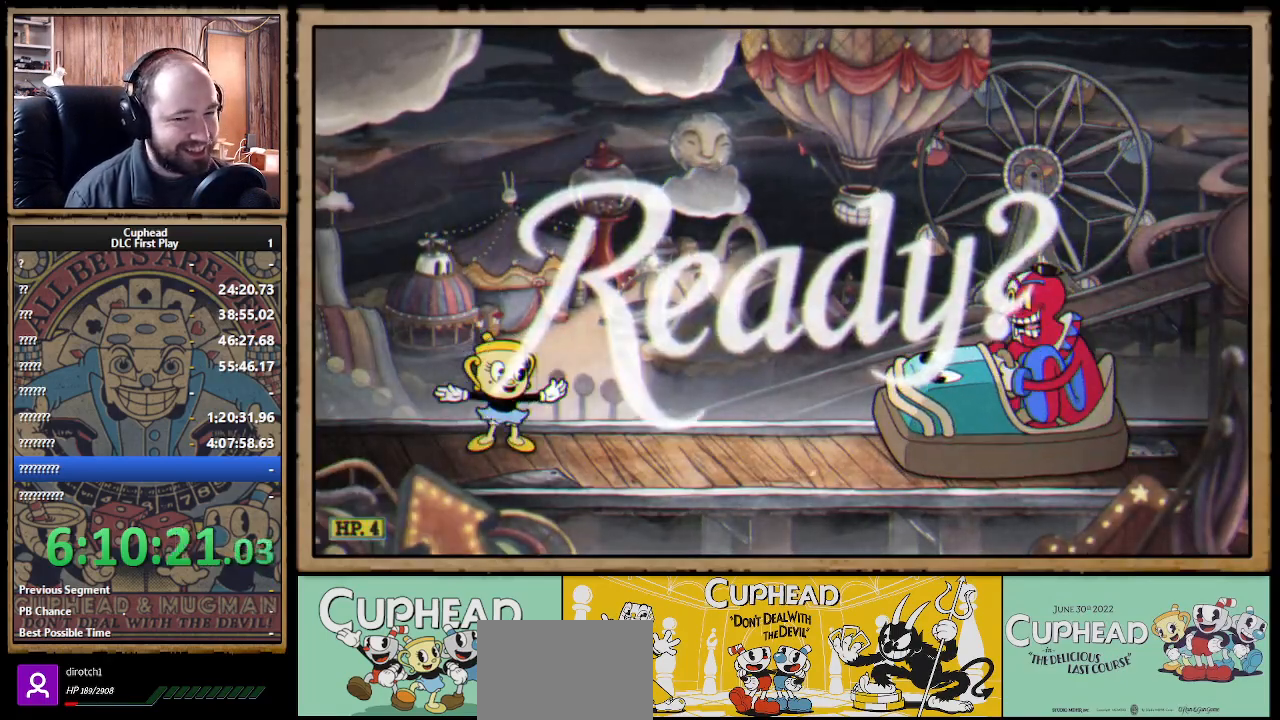
{"buttons": ["X", "R1"], "left_stick": "up-right", "right_stick": "center", "events": []}
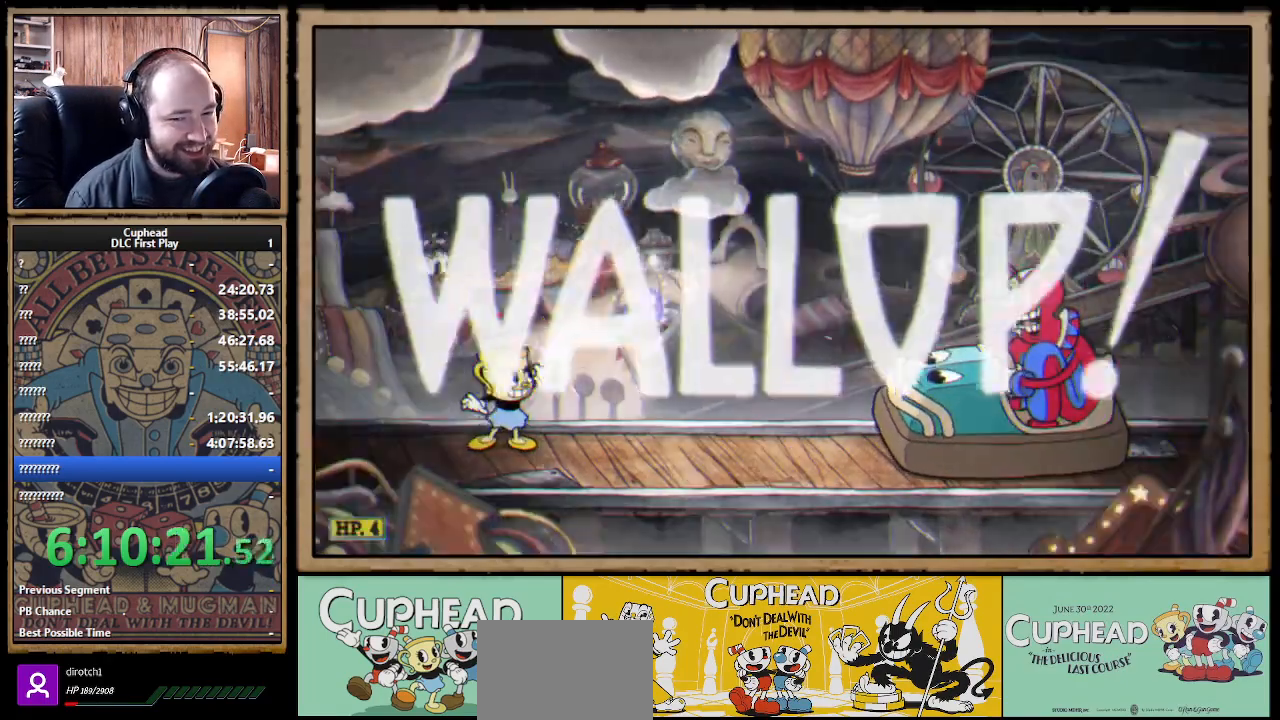
{"buttons": ["X", "R1"], "left_stick": "up-right", "right_stick": "center", "events": []}
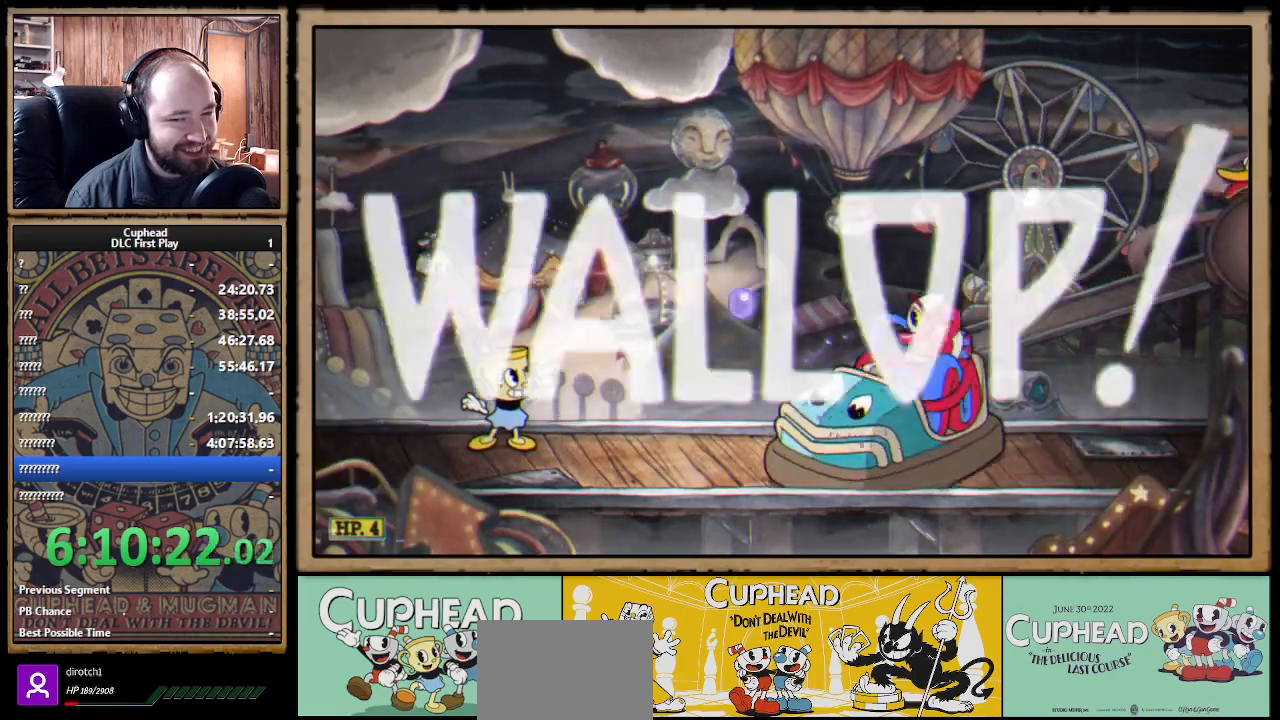
{"buttons": ["X", "R1"], "left_stick": "up-right", "right_stick": "center", "events": []}
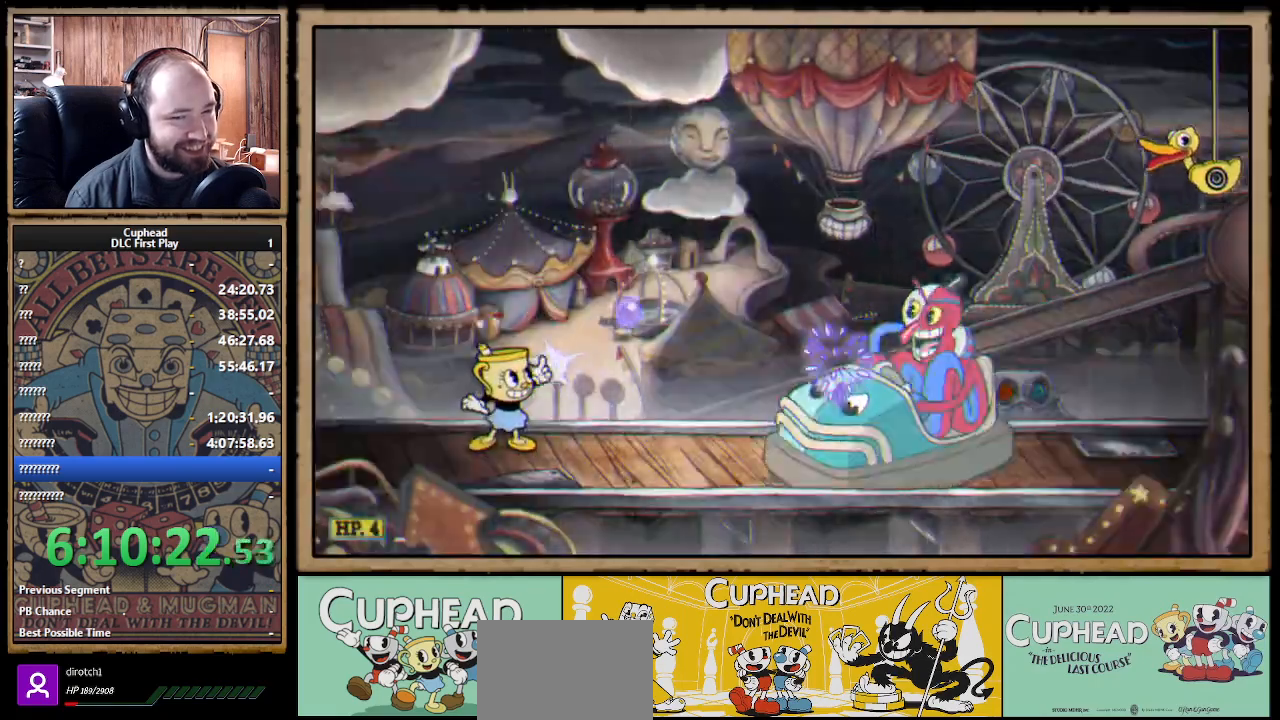
{"buttons": ["X", "R1"], "left_stick": "up-right", "right_stick": "center", "events": []}
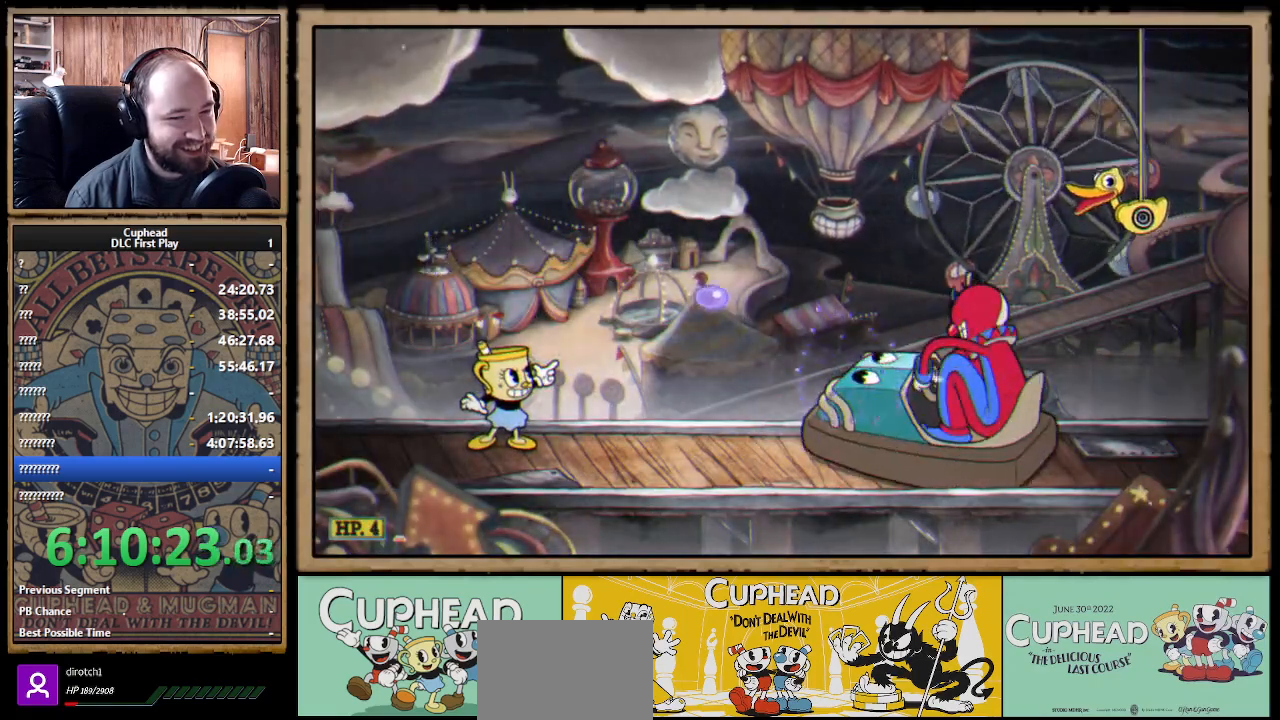
{"buttons": ["X", "R1"], "left_stick": "up-right", "right_stick": "center", "events": []}
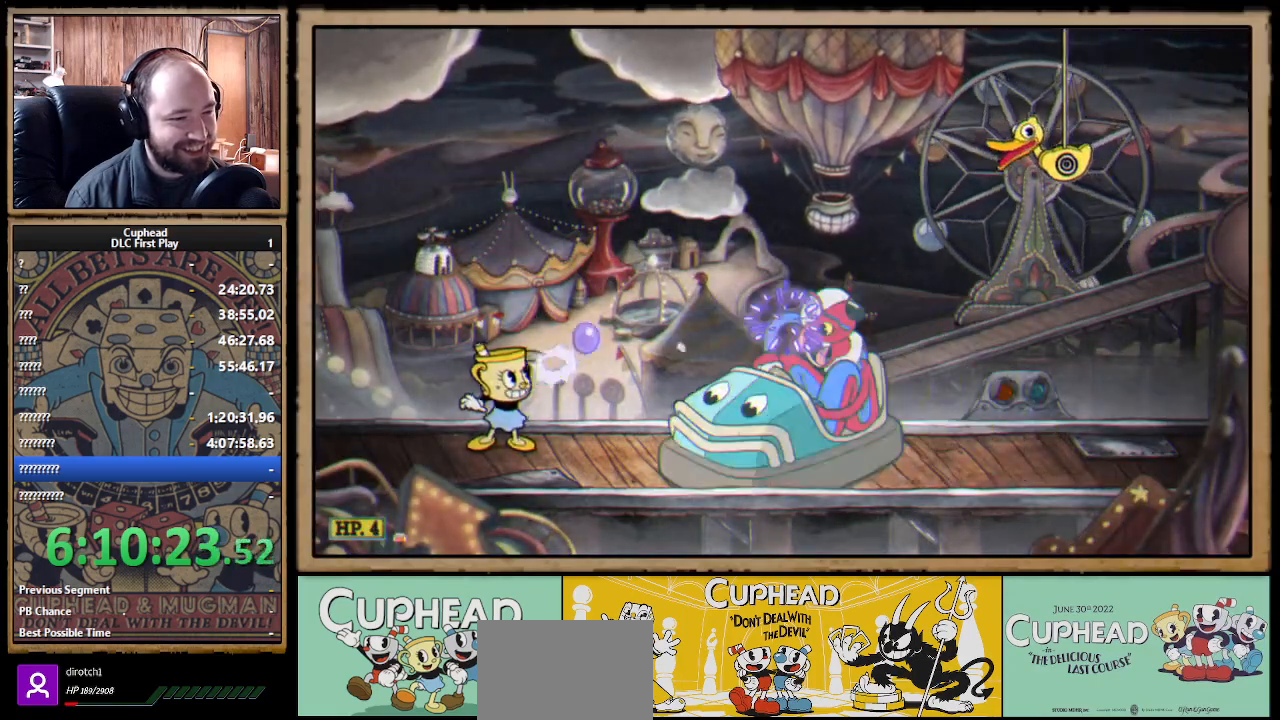
{"buttons": ["X", "R1"], "left_stick": "up-right", "right_stick": "center", "events": []}
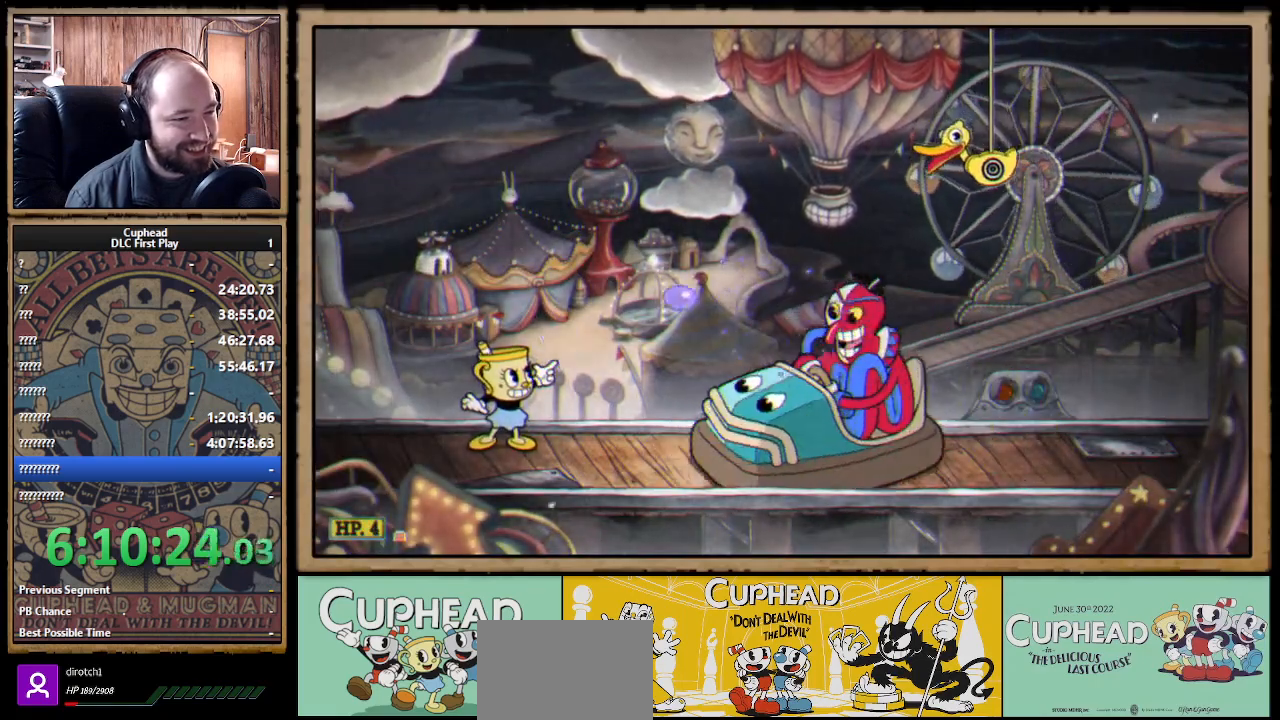
{"buttons": ["X", "R1"], "left_stick": "center", "right_stick": "center", "events": [[67, "left_stick", "center"], [250, "R1", "up"], [250, "left_stick", "right"], [383, "R1", "down"], [417, "left_stick", "center"]]}
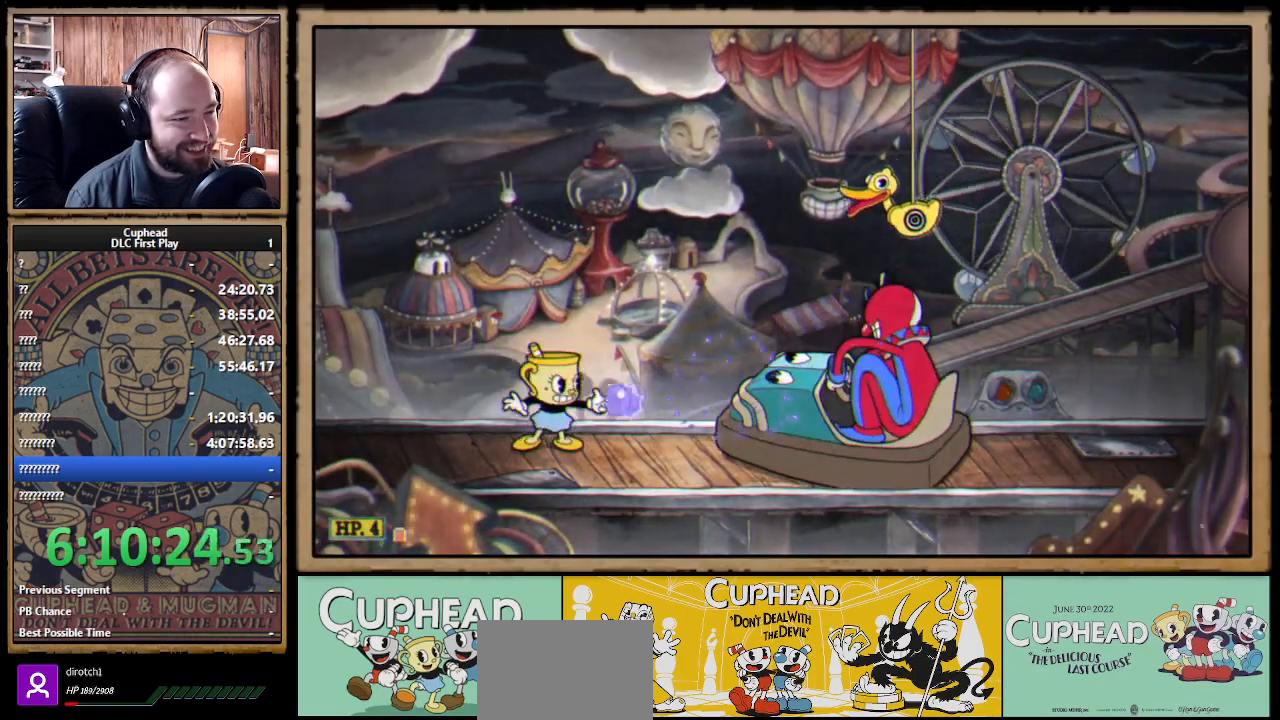
{"buttons": ["X"], "left_stick": "right", "right_stick": "center", "events": [[67, "R1", "up"], [250, "left_stick", "right"]]}
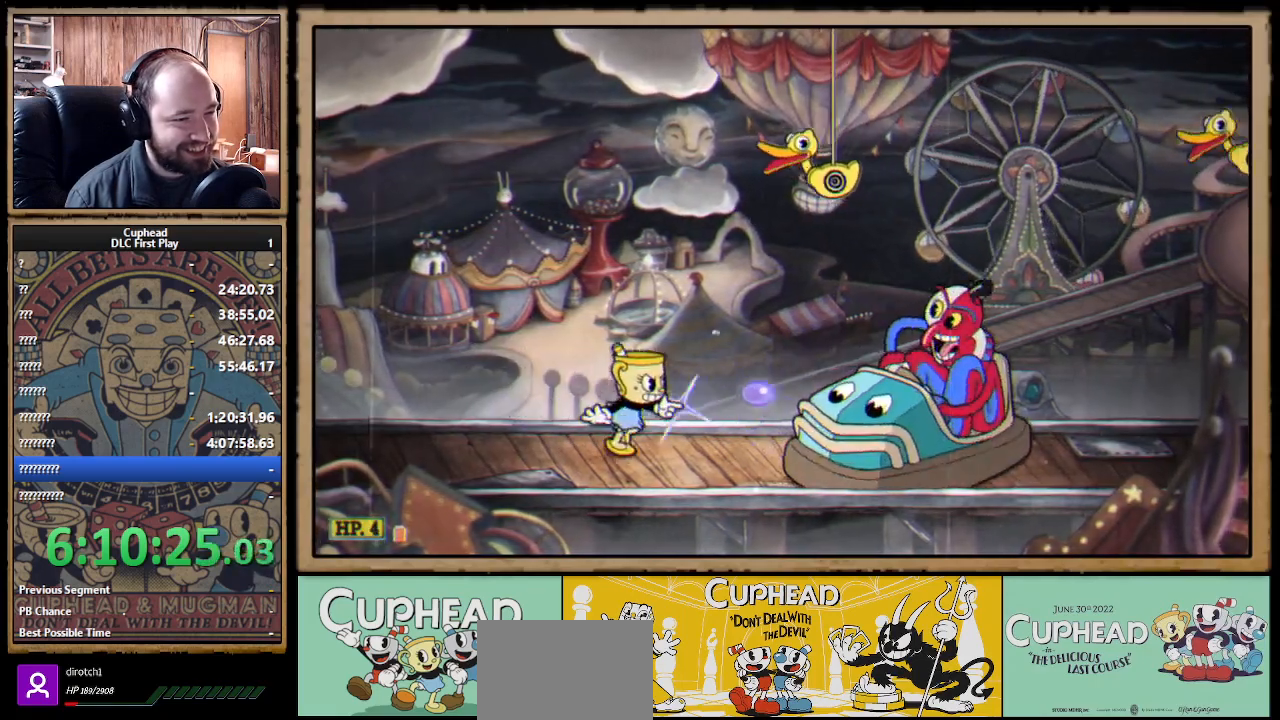
{"buttons": ["X"], "left_stick": "center", "right_stick": "center", "events": [[133, "left_stick", "center"]]}
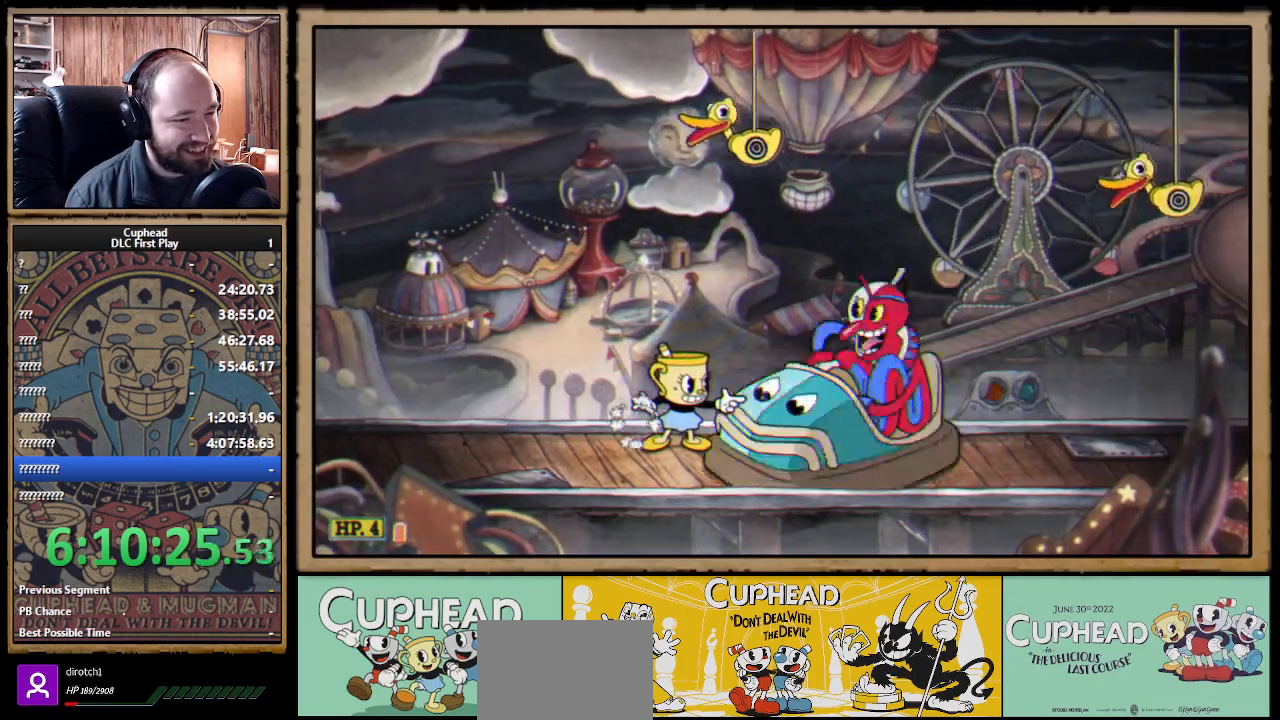
{"buttons": ["X"], "left_stick": "right", "right_stick": "center", "events": [[300, "left_stick", "right"], [367, "L1", "down"], [483, "L1", "up"]]}
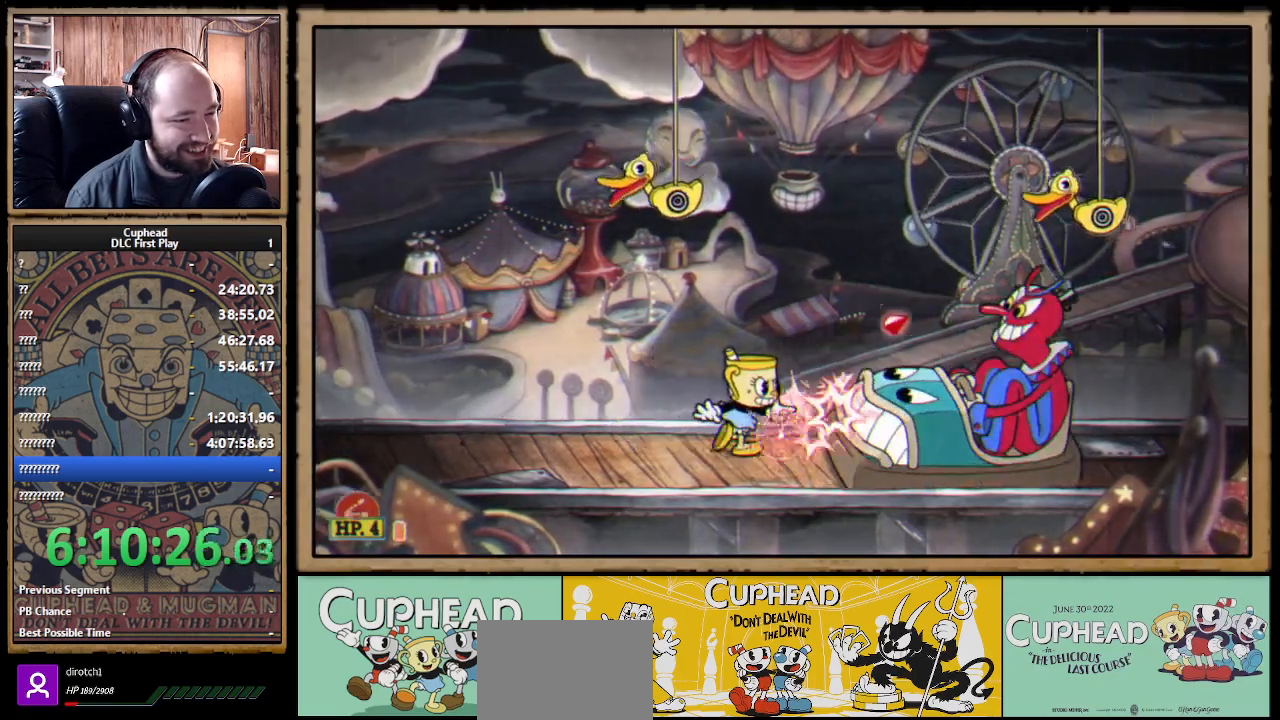
{"buttons": ["A", "X"], "left_stick": "down", "right_stick": "center", "events": [[100, "left_stick", "center"], [300, "A", "down"], [417, "A", "up"], [417, "left_stick", "down"], [467, "A", "down"]]}
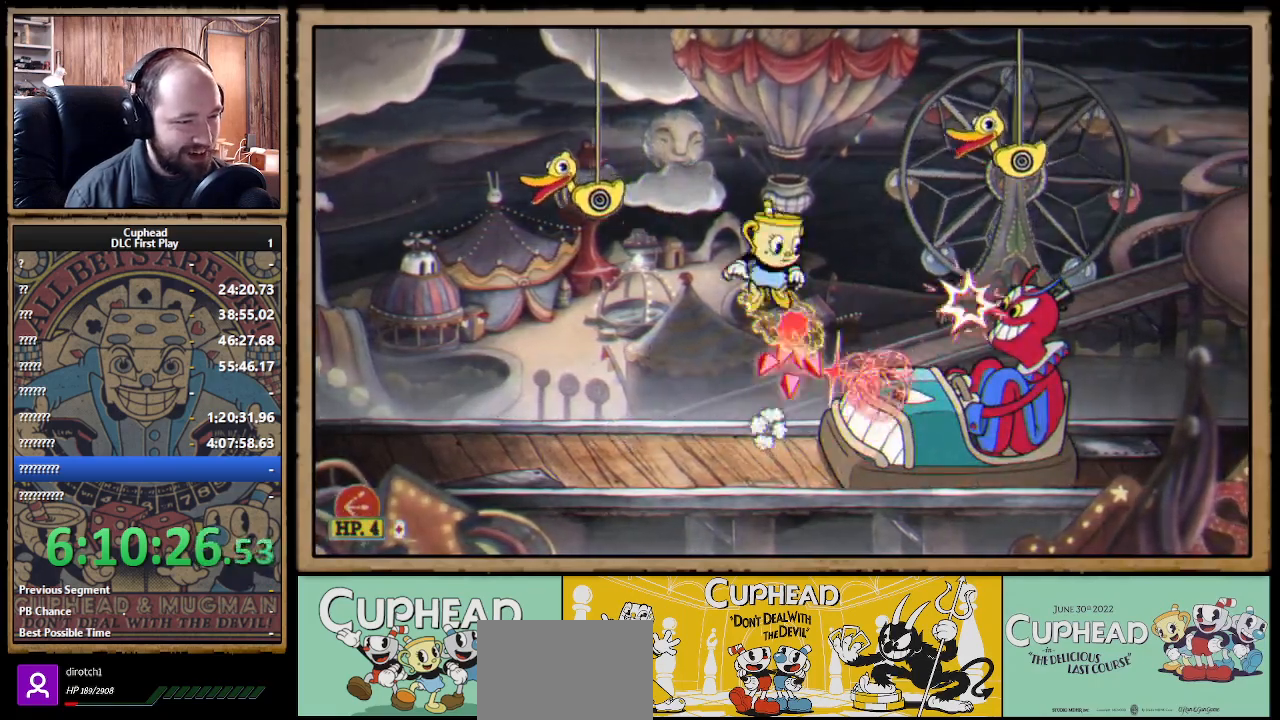
{"buttons": ["X", "R1"], "left_stick": "center", "right_stick": "center", "events": [[50, "A", "up"], [333, "left_stick", "left"], [383, "R1", "down"], [400, "left_stick", "center"]]}
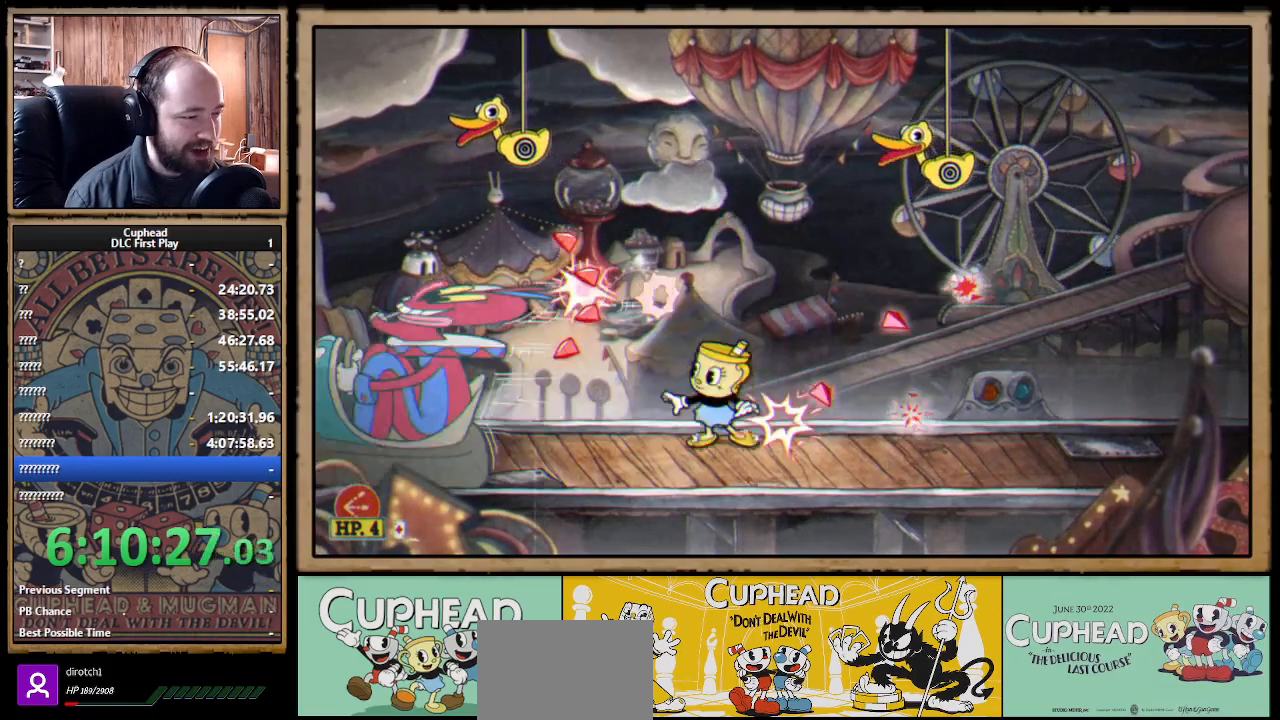
{"buttons": ["X"], "left_stick": "center", "right_stick": "center", "events": [[450, "R1", "up"]]}
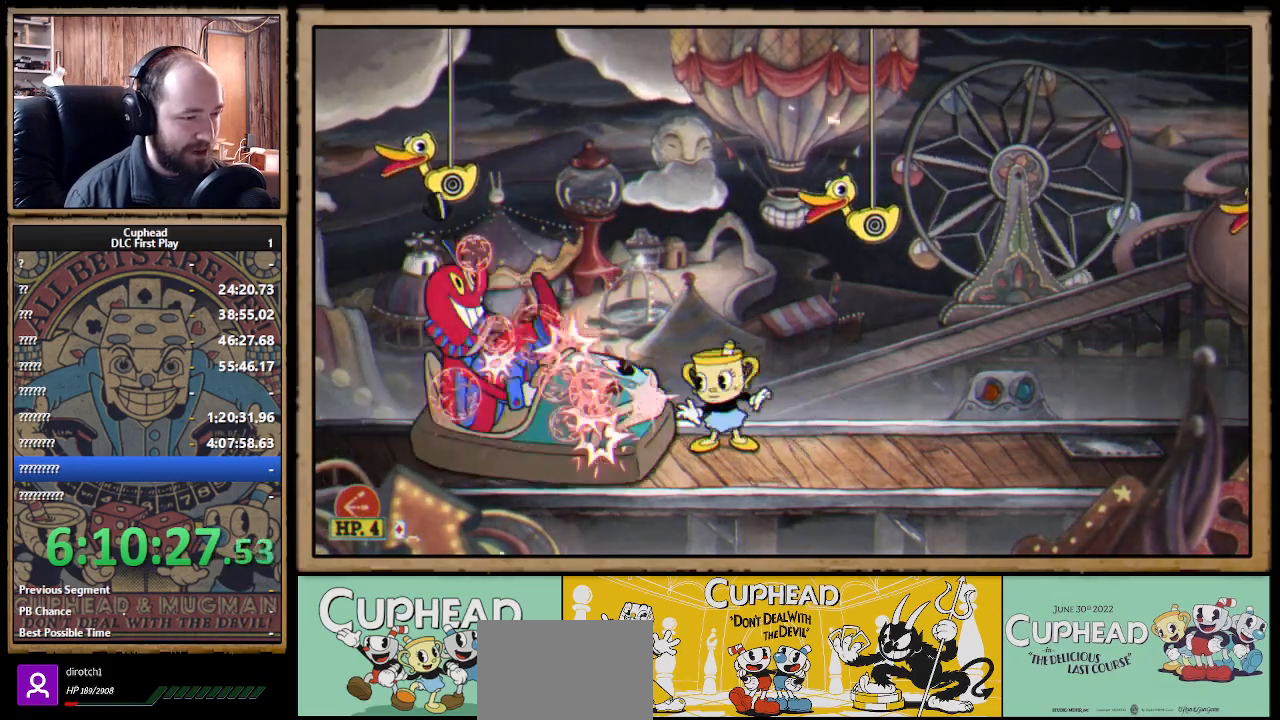
{"buttons": ["X"], "left_stick": "center", "right_stick": "center", "events": []}
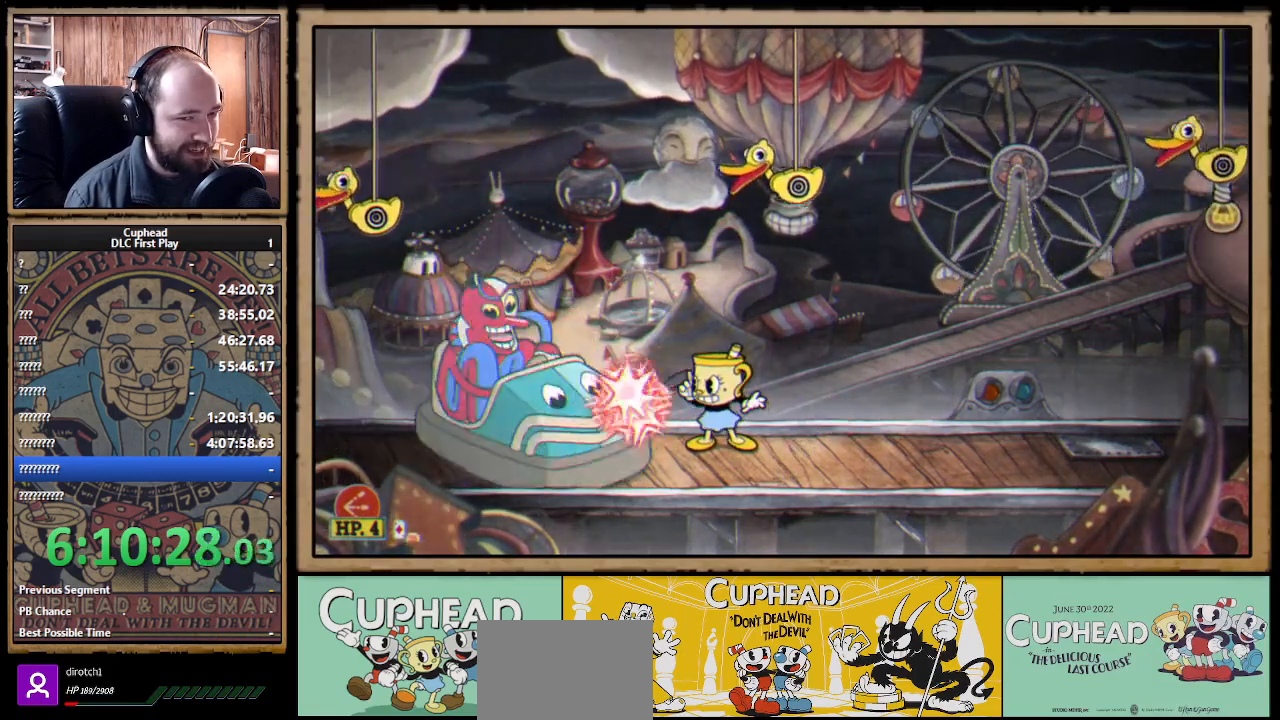
{"buttons": [], "left_stick": "right", "right_stick": "center", "events": [[100, "L1", "down"], [117, "left_stick", "right"], [133, "X", "up"], [250, "L1", "up"], [317, "R1", "down"], [317, "left_stick", "left"], [383, "X", "down"], [483, "R1", "up"], [483, "X", "up"], [483, "left_stick", "right"]]}
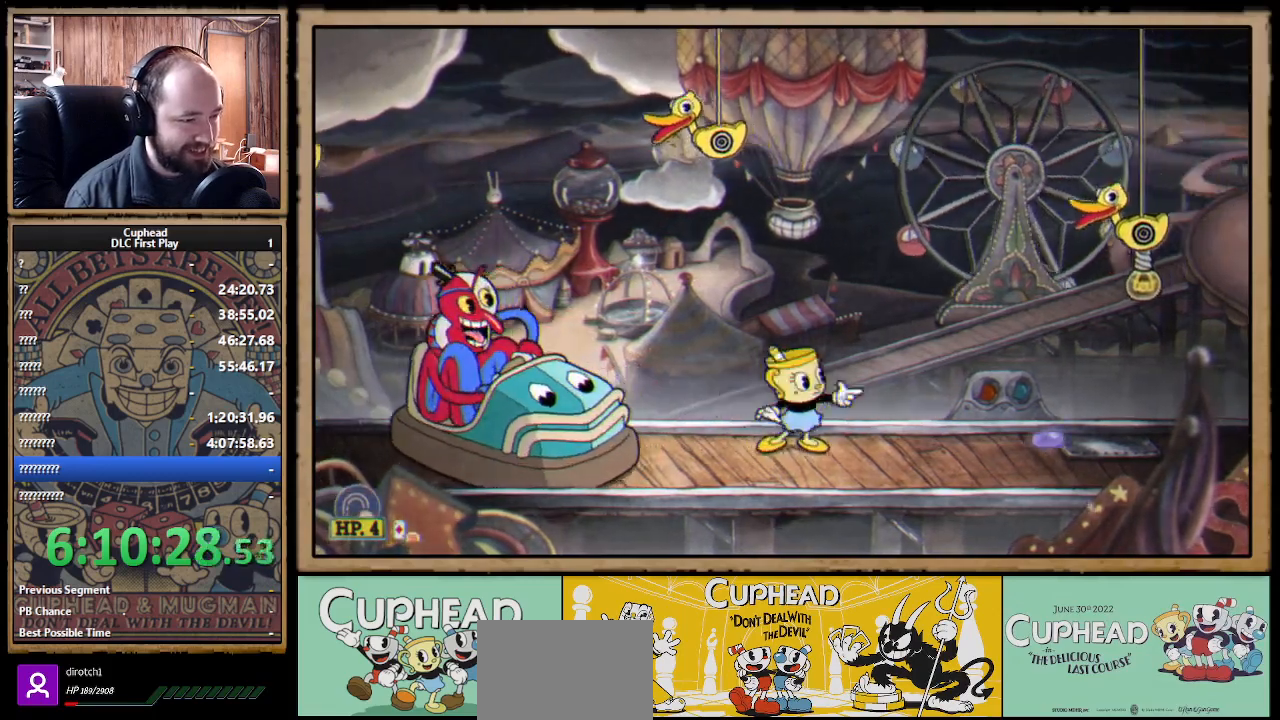
{"buttons": [], "left_stick": "right", "right_stick": "center", "events": [[133, "A", "down"], [300, "X", "down"], [400, "A", "up"], [450, "X", "up"]]}
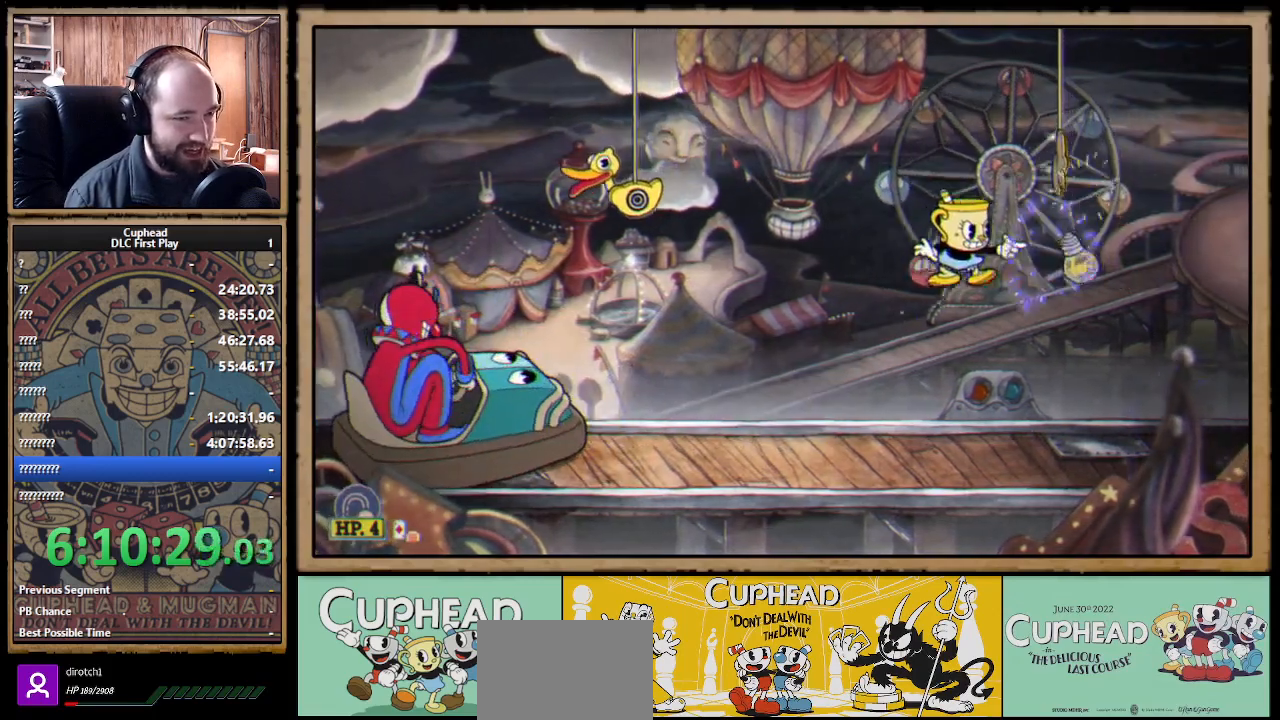
{"buttons": [], "left_stick": "right", "right_stick": "center", "events": [[33, "left_stick", "left"], [117, "R1", "down"], [167, "X", "down"], [167, "left_stick", "center"], [250, "R1", "up"], [267, "X", "up"], [367, "left_stick", "right"]]}
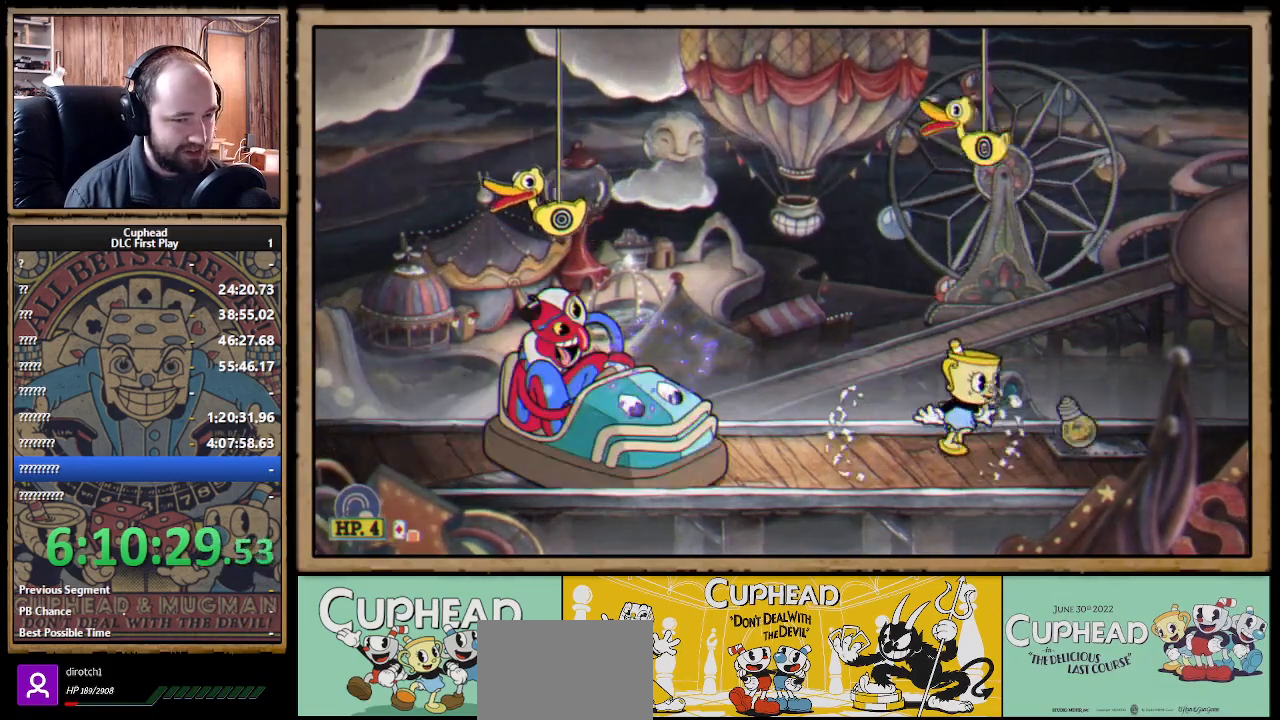
{"buttons": ["A", "X"], "left_stick": "up", "right_stick": "center", "events": [[50, "A", "down"], [183, "A", "up"], [283, "A", "down"], [400, "left_stick", "up-right"], [450, "X", "down"], [500, "left_stick", "up"]]}
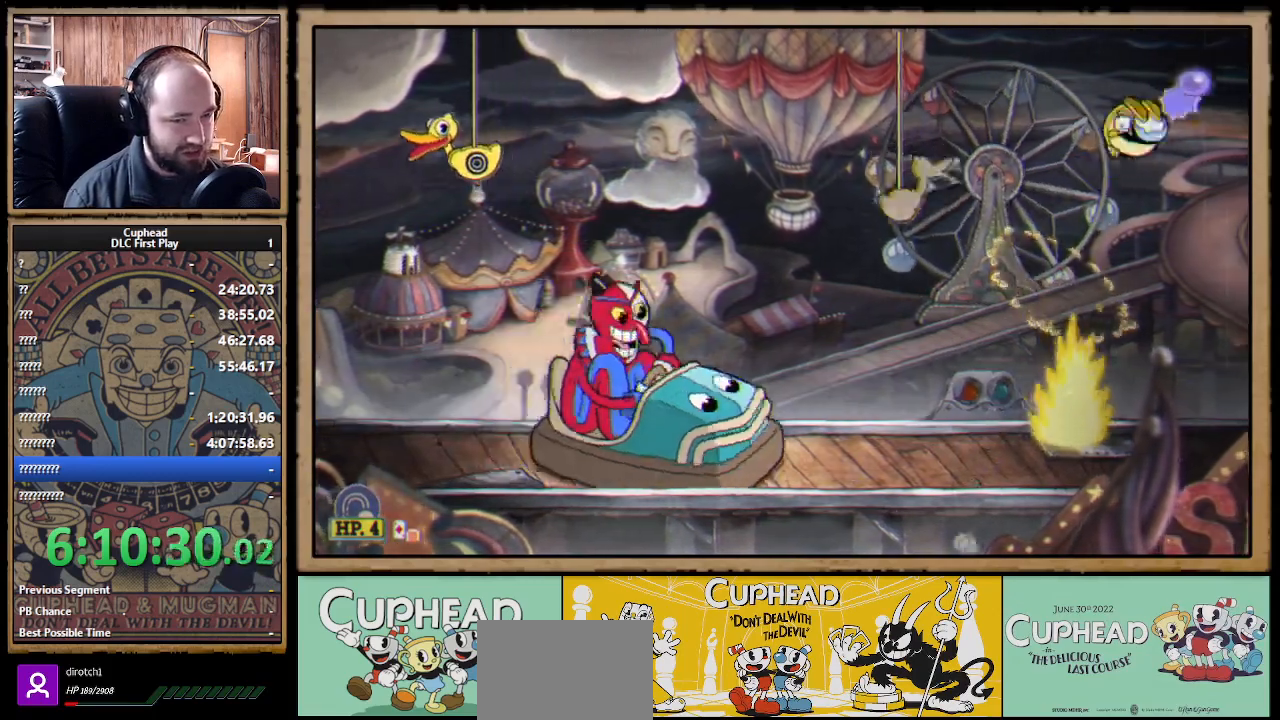
{"buttons": ["A"], "left_stick": "up-left", "right_stick": "center", "events": [[17, "A", "up"], [350, "X", "up"], [400, "left_stick", "up-left"], [500, "A", "down"]]}
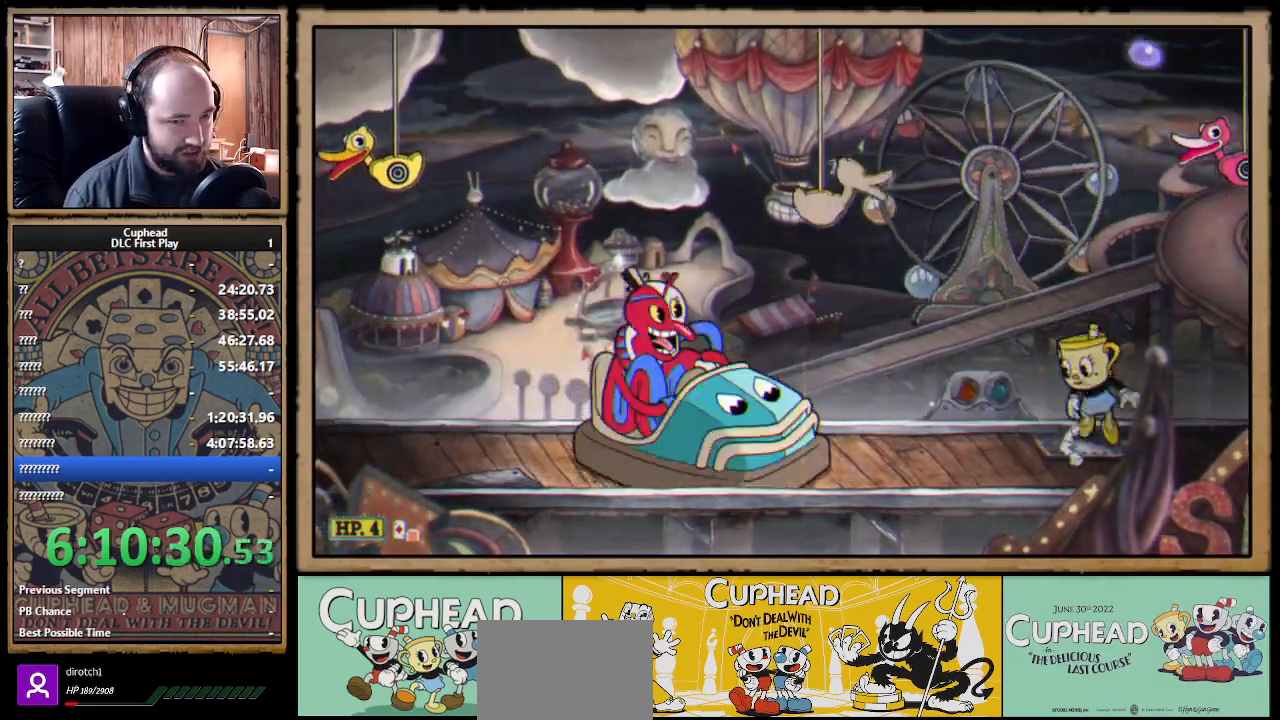
{"buttons": ["A", "X"], "left_stick": "up", "right_stick": "center", "events": [[33, "left_stick", "up"], [100, "A", "up"], [167, "A", "down"], [250, "X", "down"], [333, "A", "up"], [450, "A", "down"]]}
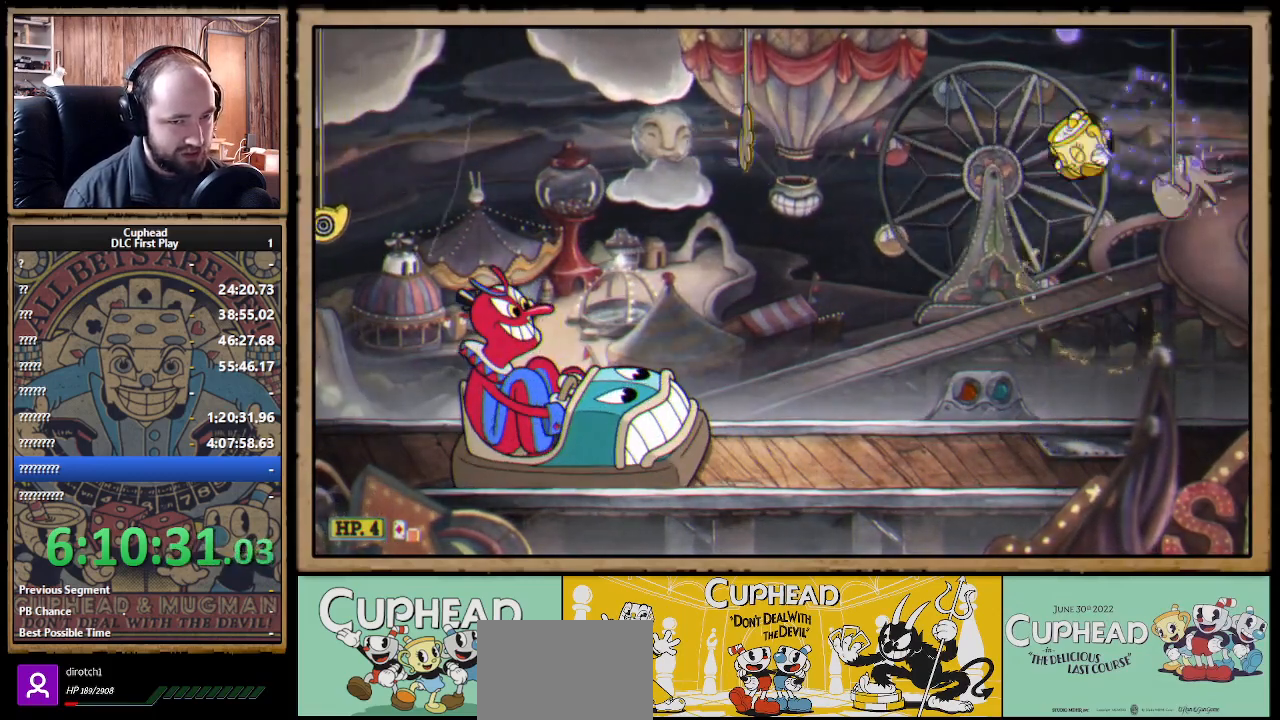
{"buttons": ["A", "X"], "left_stick": "up", "right_stick": "center", "events": [[233, "A", "up"], [317, "X", "up"], [417, "A", "down"], [500, "X", "down"]]}
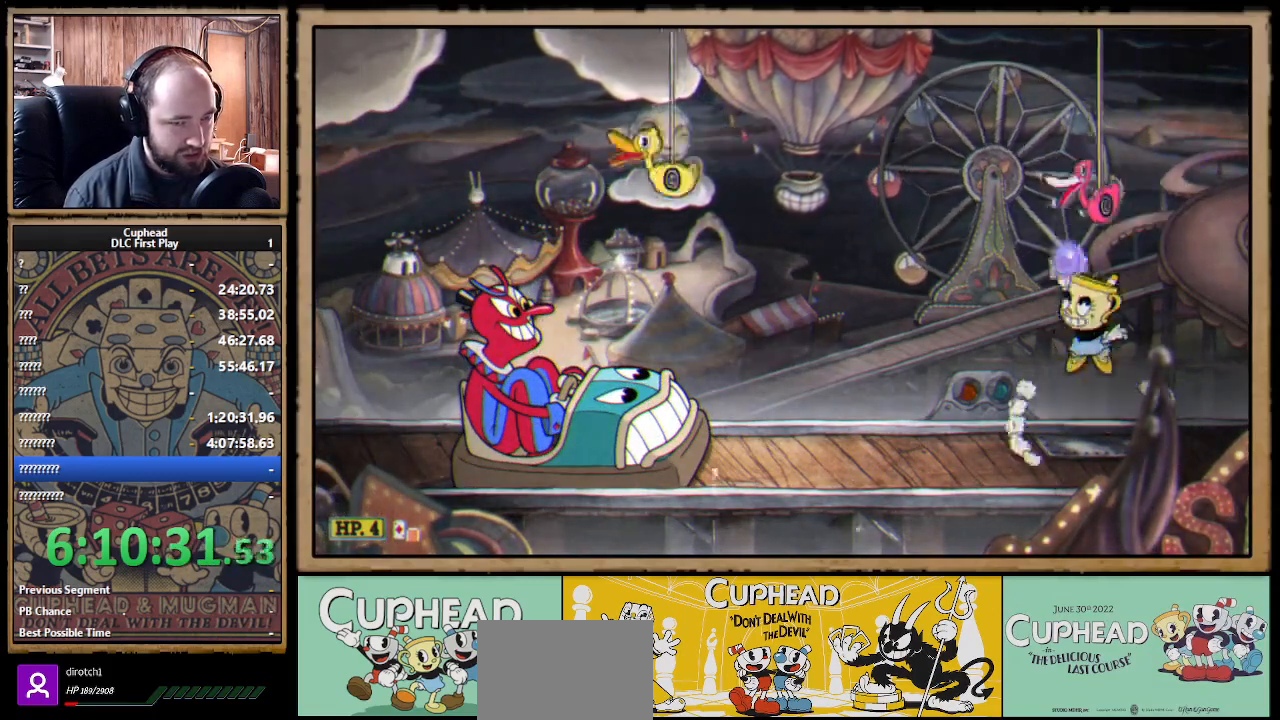
{"buttons": [], "left_stick": "up-left", "right_stick": "center", "events": [[50, "A", "up"], [117, "X", "up"], [167, "left_stick", "up-left"], [183, "B", "down"], [350, "B", "up"]]}
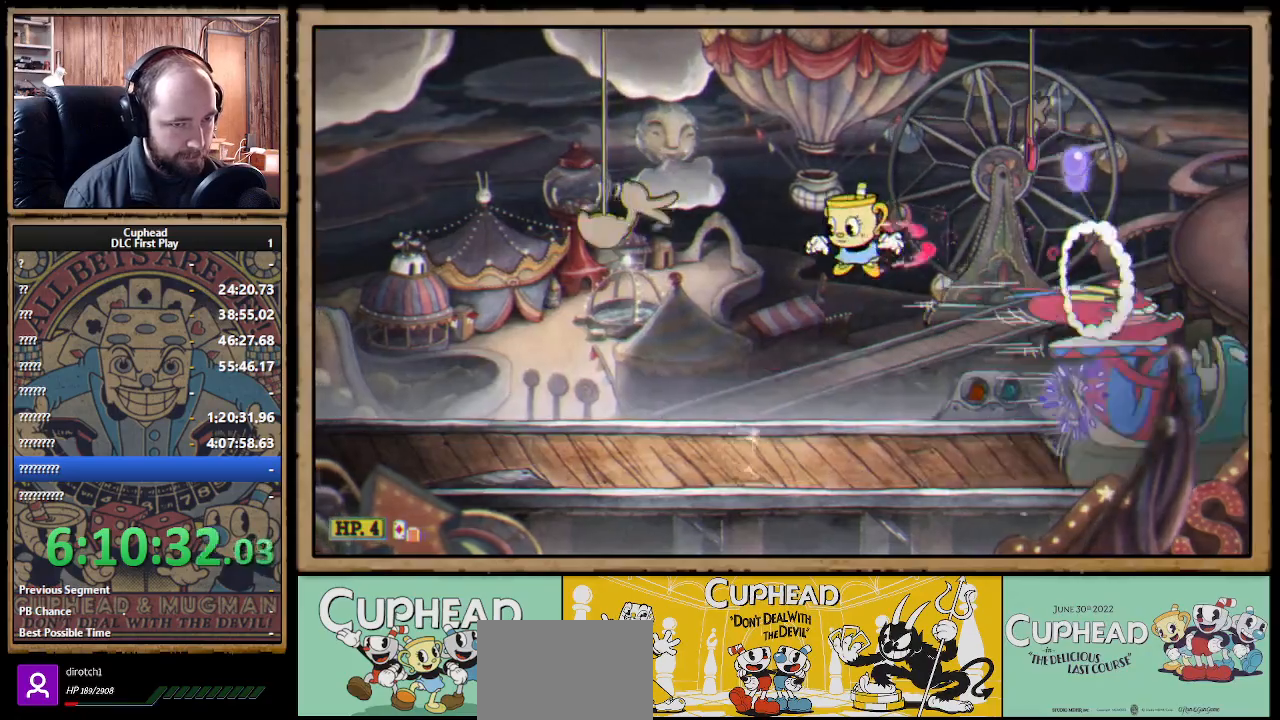
{"buttons": ["X"], "left_stick": "left", "right_stick": "center", "events": [[100, "R1", "down"], [117, "left_stick", "right"], [150, "X", "down"], [183, "left_stick", "center"], [283, "L1", "down"], [350, "R1", "up"], [383, "L1", "up"], [383, "left_stick", "left"]]}
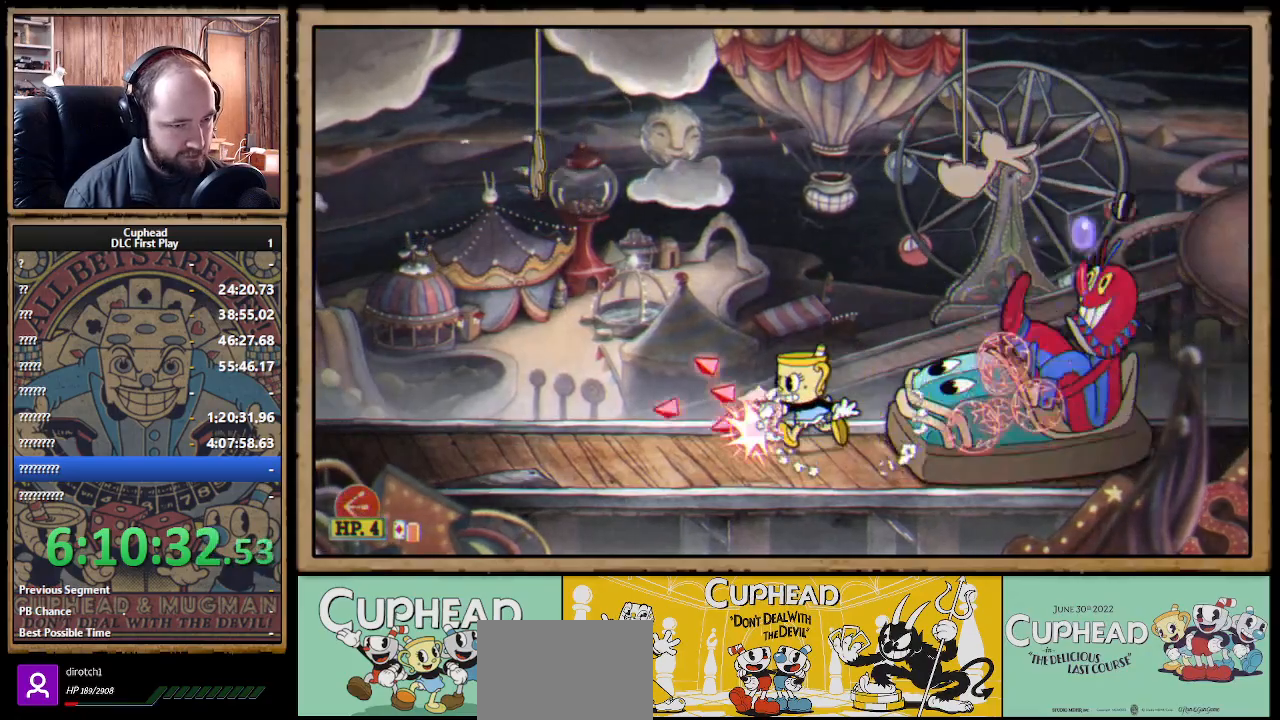
{"buttons": ["X", "L1"], "left_stick": "down-right", "right_stick": "center", "events": [[33, "R1", "down"], [33, "left_stick", "right"], [150, "left_stick", "center"], [233, "R1", "up"], [267, "left_stick", "down-right"], [333, "L3", "down"], [367, "Y", "down"], [400, "L1", "down"], [467, "Y", "up"], [500, "L3", "up"]]}
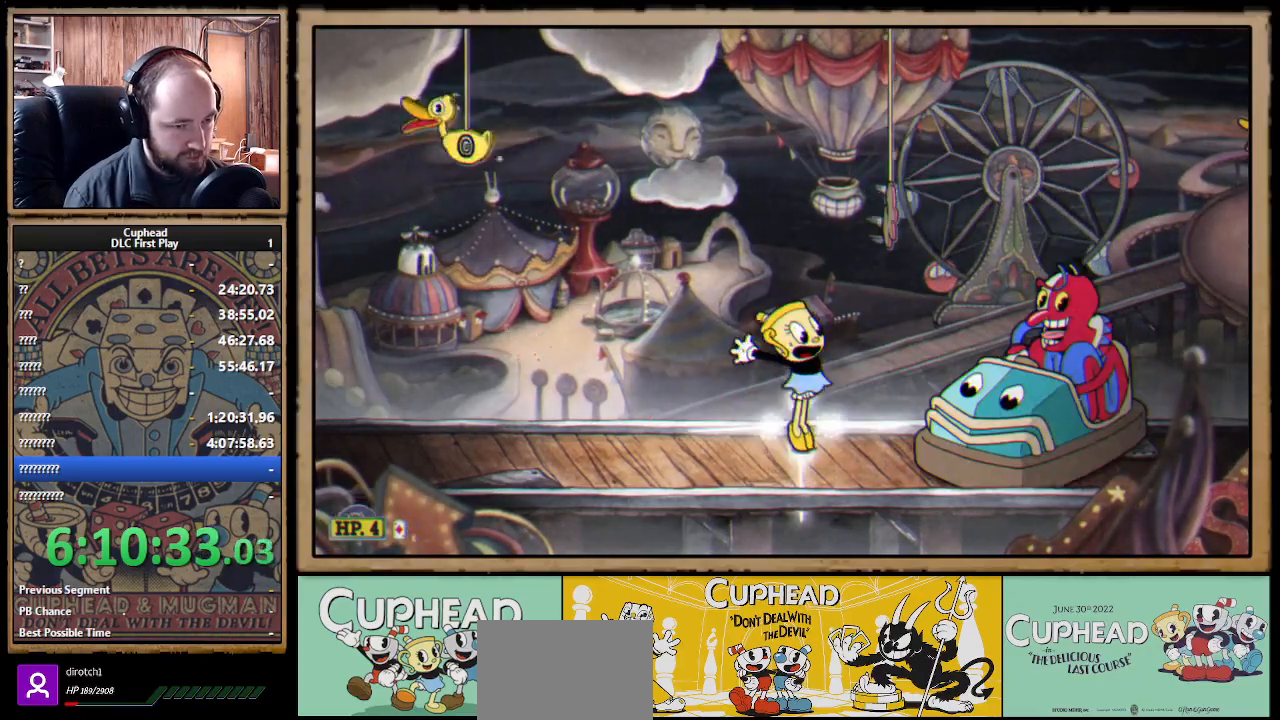
{"buttons": ["X"], "left_stick": "right", "right_stick": "center", "events": [[17, "L1", "up"], [83, "left_stick", "center"], [217, "L1", "down"], [267, "left_stick", "right"], [333, "L1", "up"]]}
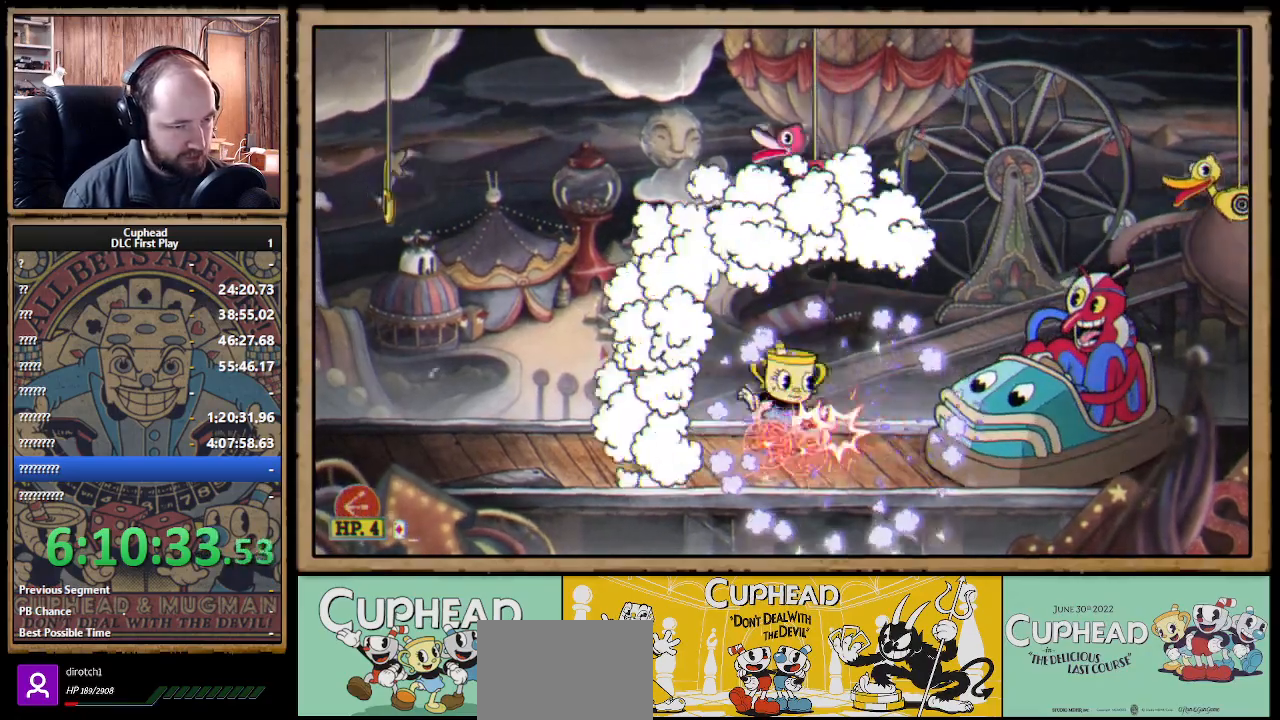
{"buttons": ["X", "R1"], "left_stick": "center", "right_stick": "center", "events": [[100, "R1", "down"], [133, "left_stick", "center"], [250, "R1", "up"], [267, "left_stick", "right"], [350, "R1", "down"], [383, "left_stick", "center"]]}
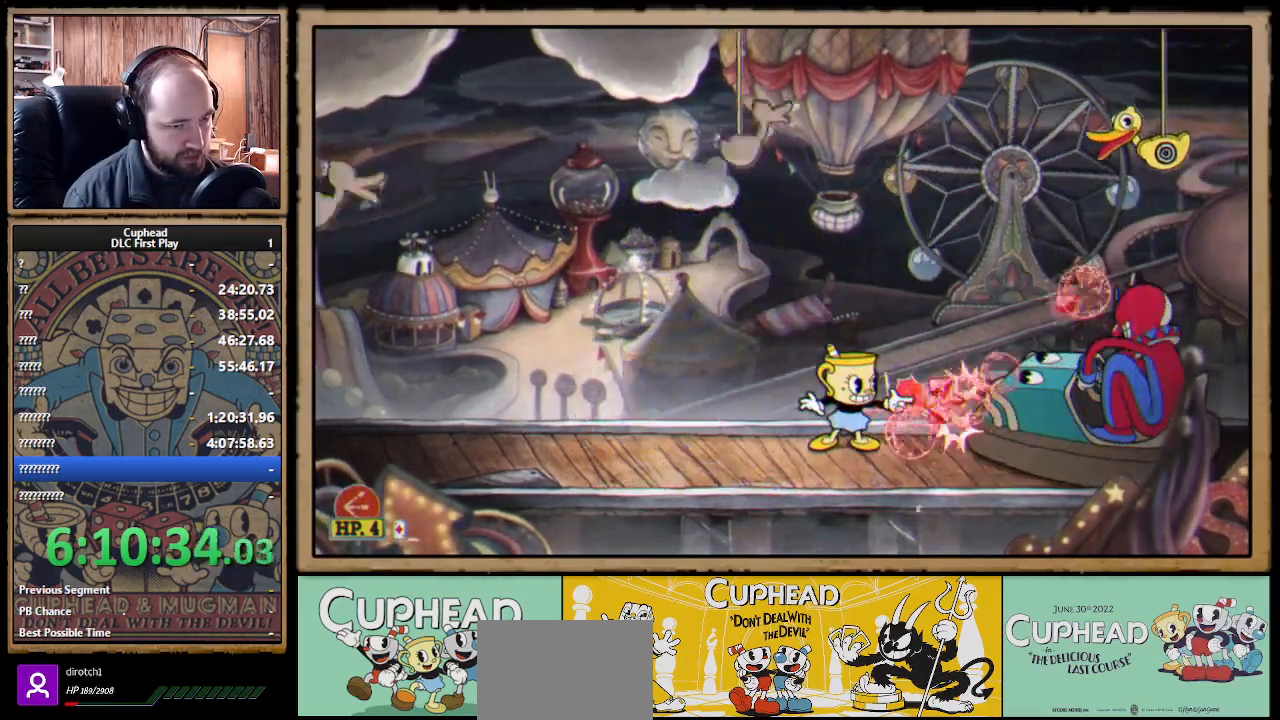
{"buttons": ["X", "R1"], "left_stick": "center", "right_stick": "center", "events": []}